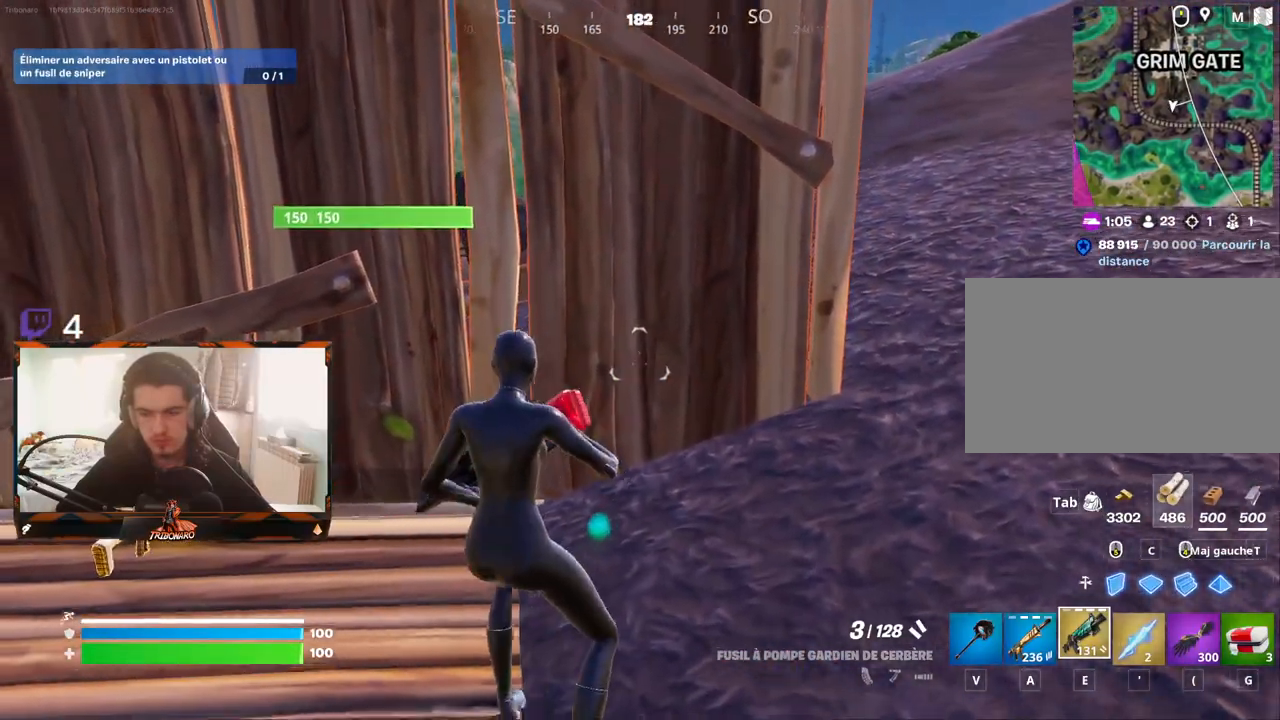
Gameplay with keyboard and mouse; each line is a JSON object with the keys and mouse buttons held at the frame after it. "events" lists presses ("down") and releases ("up") of "1", "2", "3", "4", "5", "a", "alt", "c", "caps_lock", "ctrl", "d", "e", "f", "g", "q", "r", "s", "shift", "space", "t", "tab", "v", "w", "x", "z", "mouse_left", "mouse_wheel" and "mouse_right" between this image and that frame as [ms after this image, input, new state], when the widget could be followed in between. "mouse_left", "mouse_wheel", "mouse_right" = the "left", "wheel", "right" buttons of the "mouse" list. No other keys are recorded. "wheel" means that the mouse wheel is clicked or scrolled. "mouse_move" is the direction in which the mouse moves at that frame (one of eight, or "still"), when it could be read.
{"keys": ["q"], "mouse": [], "mouse_move": "still", "events": [[100, "a", "down"], [150, "z", "up"], [200, "a", "up"], [300, "q", "down"]]}
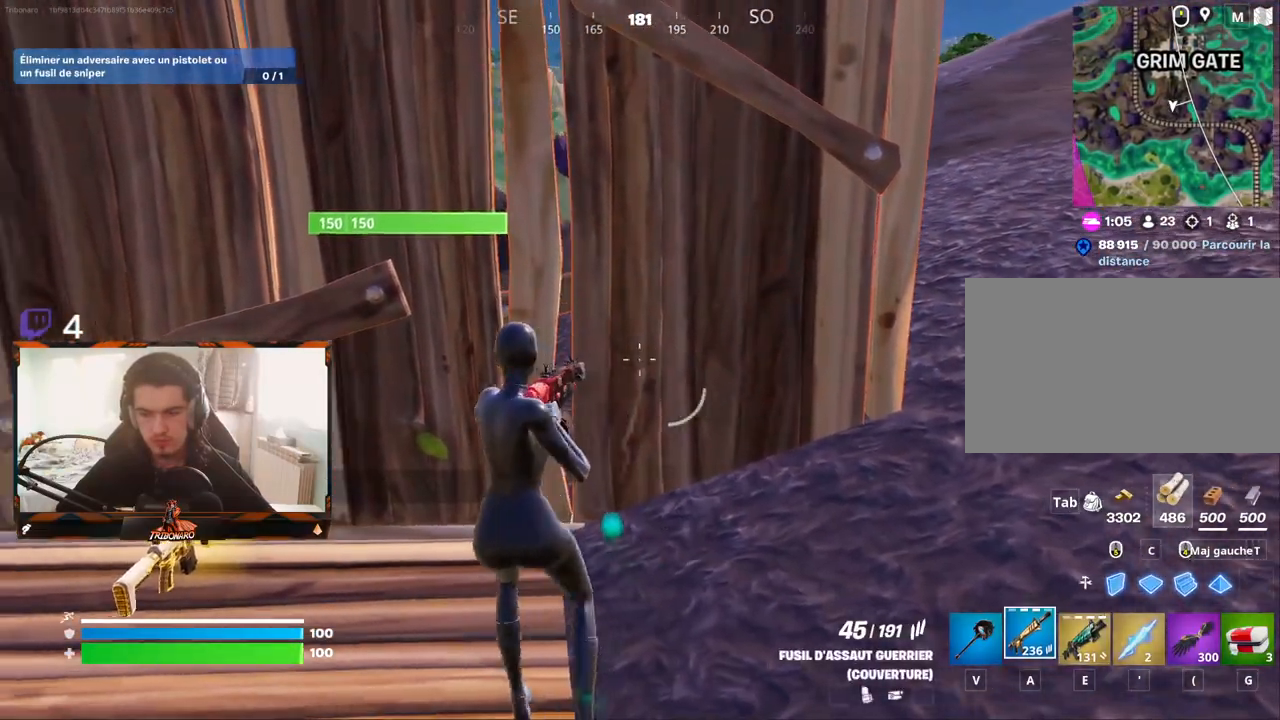
{"keys": ["d", "z"], "mouse": [], "mouse_move": "right", "events": [[33, "d", "down"], [67, "q", "up"], [217, "z", "down"]]}
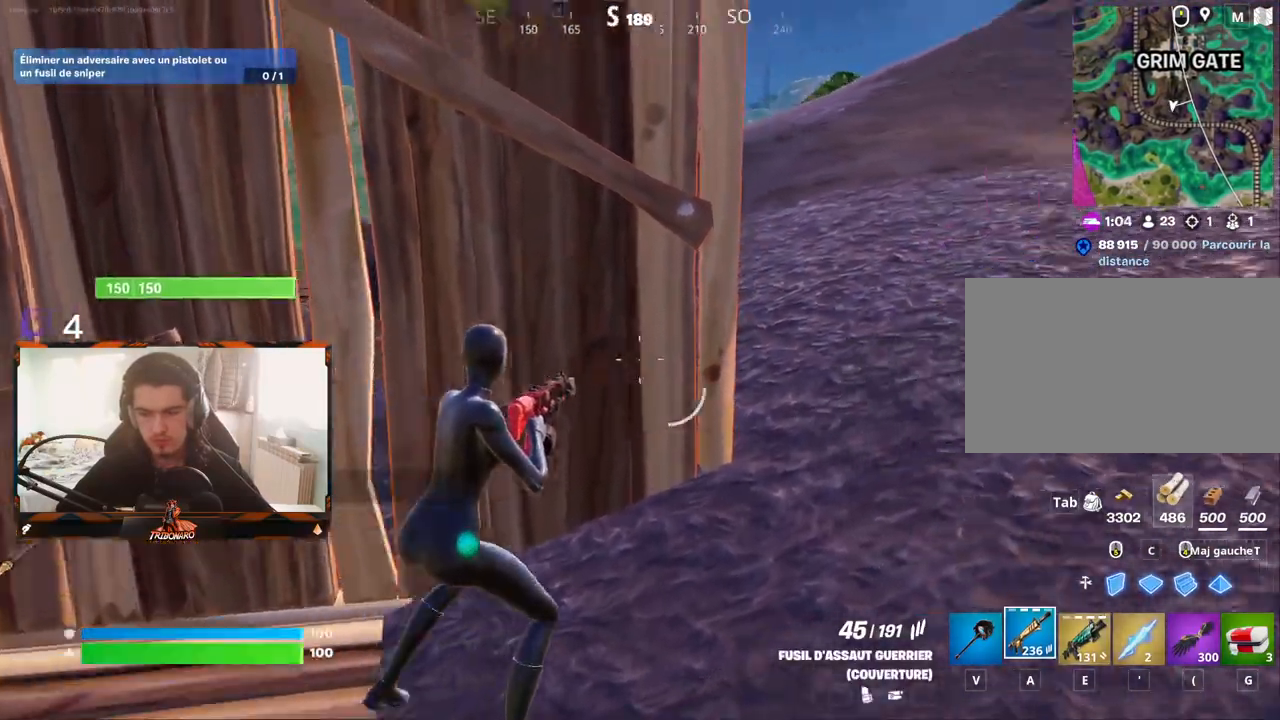
{"keys": ["d", "z"], "mouse": [], "mouse_move": "left", "events": [[183, "x", "down"], [233, "x", "up"]]}
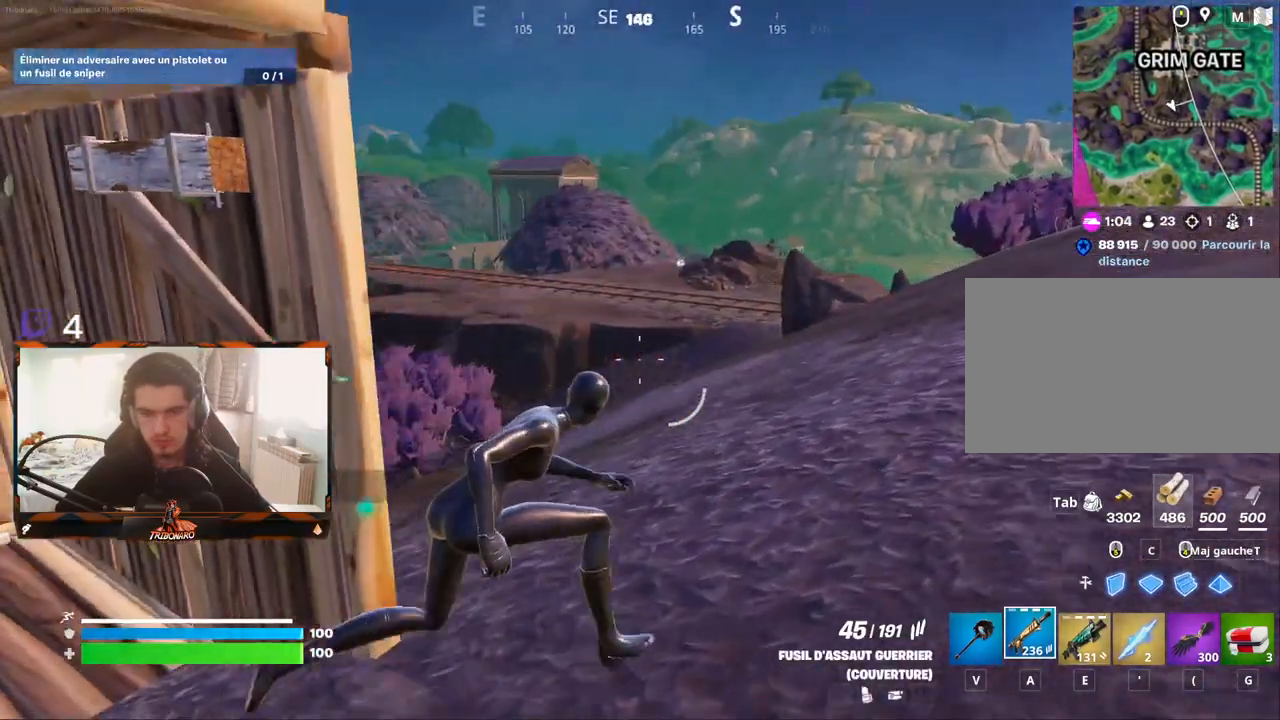
{"keys": ["d", "z"], "mouse": [], "mouse_move": "left", "events": []}
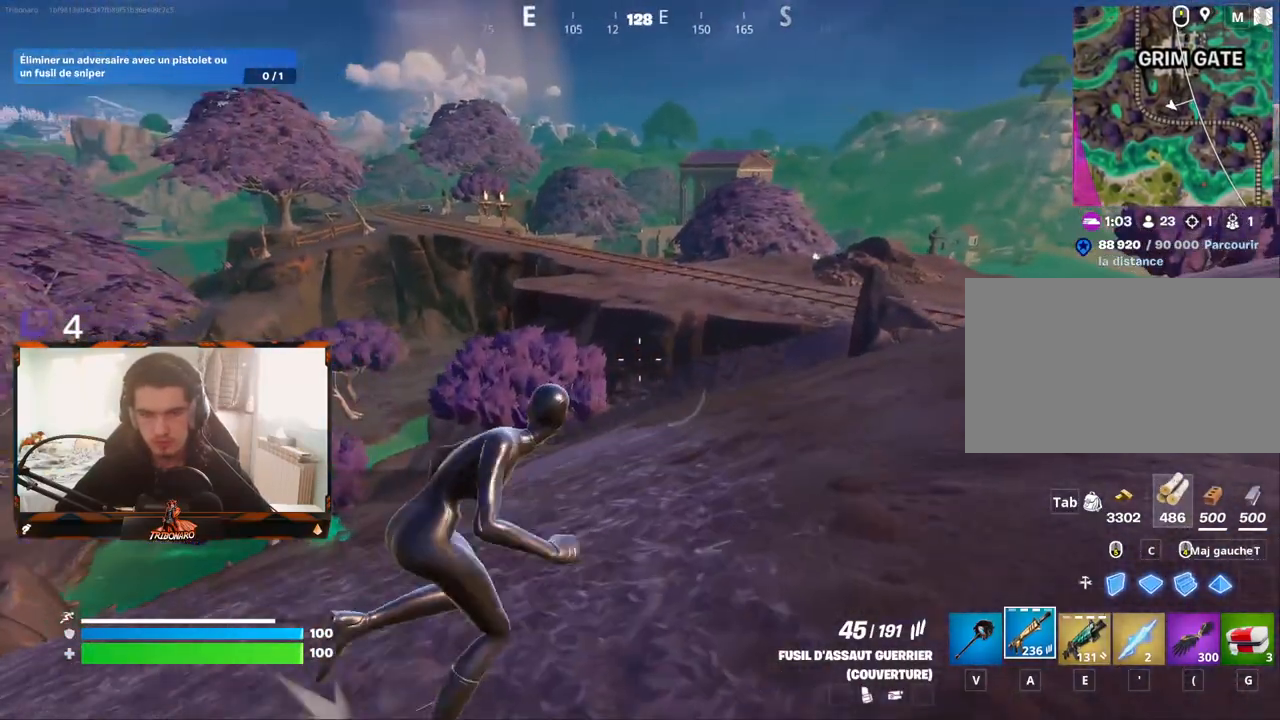
{"keys": ["d", "z"], "mouse": [], "mouse_move": "still", "events": []}
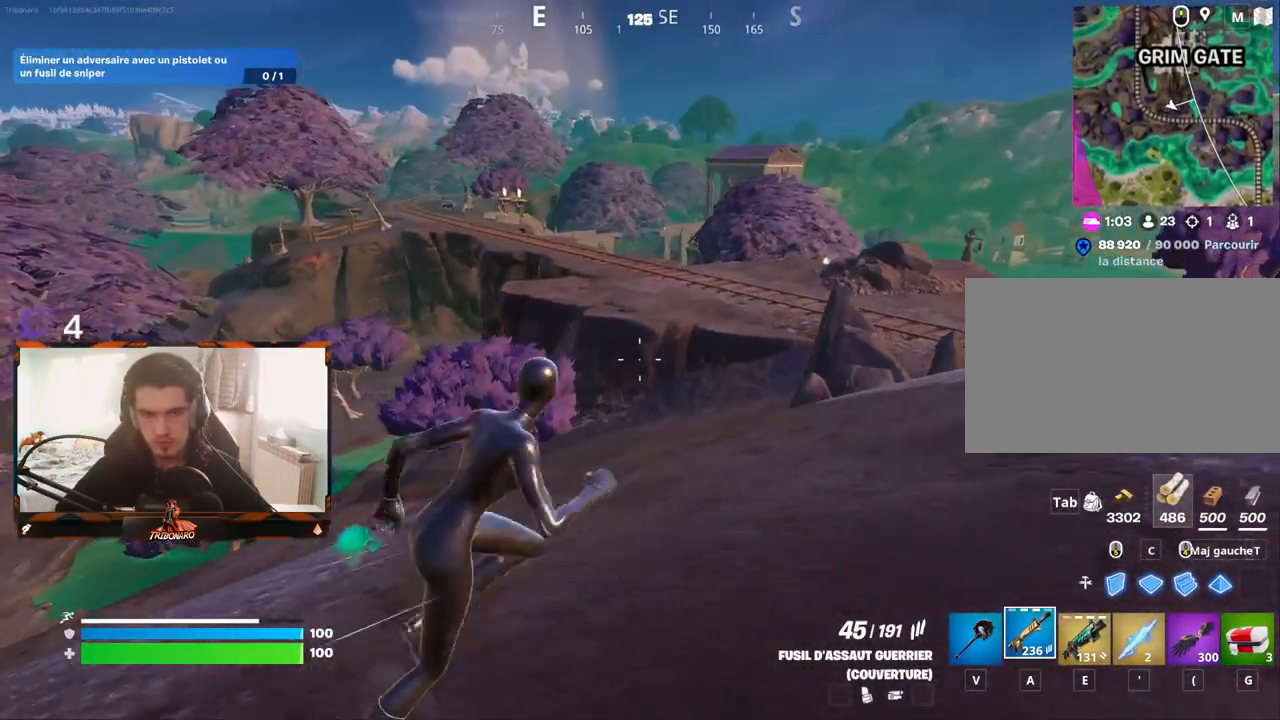
{"keys": ["d", "z"], "mouse": [], "mouse_move": "still", "events": [[33, "ctrl", "down"], [183, "ctrl", "up"]]}
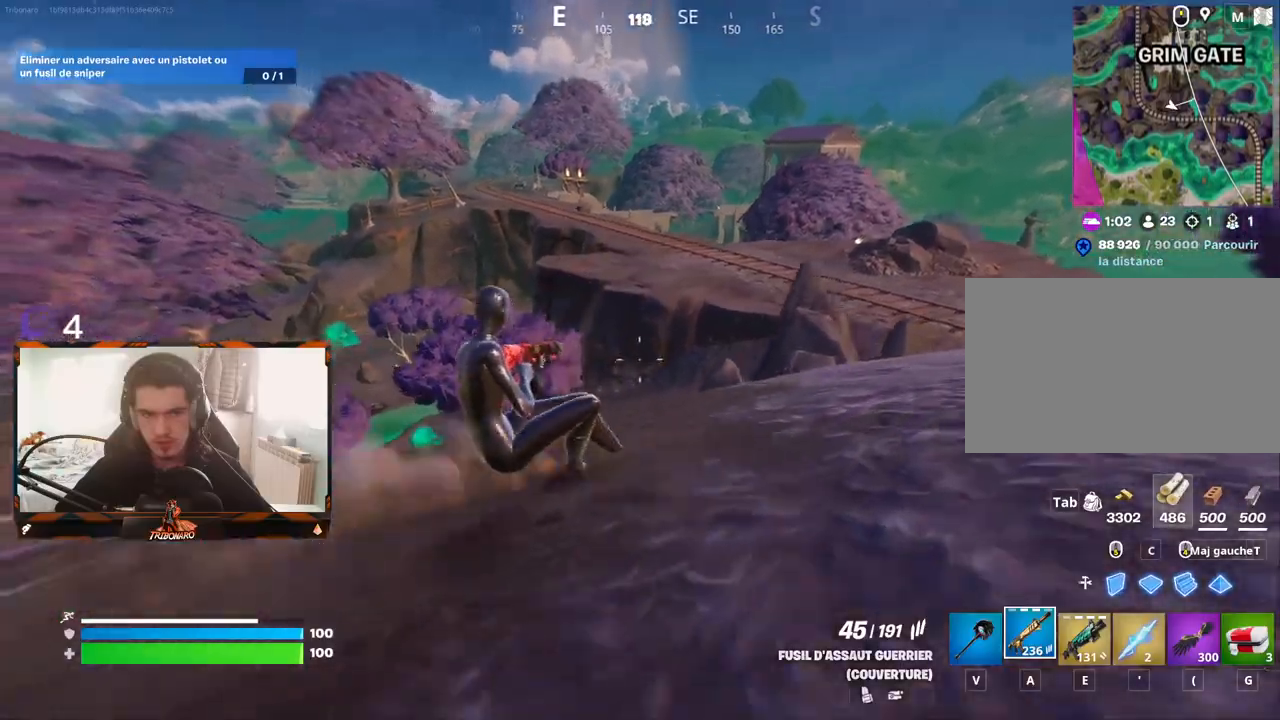
{"keys": ["d", "z"], "mouse": [], "mouse_move": "still", "events": []}
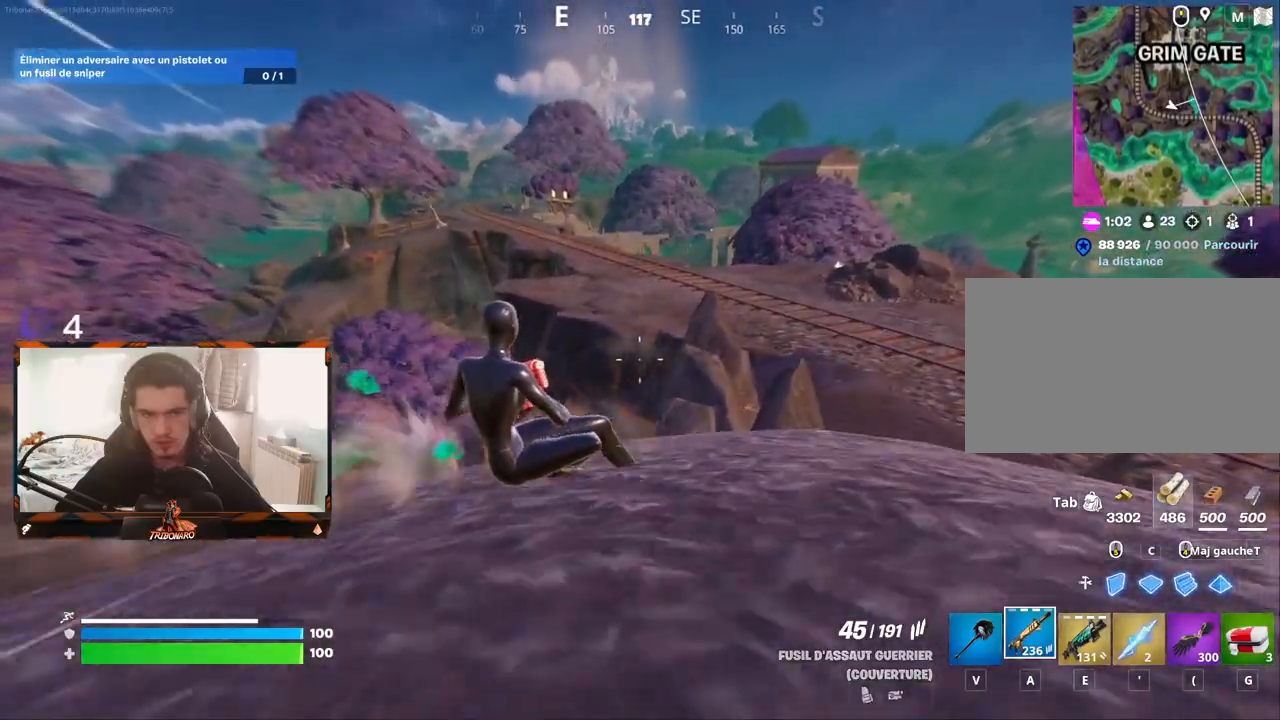
{"keys": ["d", "z"], "mouse": [], "mouse_move": "still", "events": []}
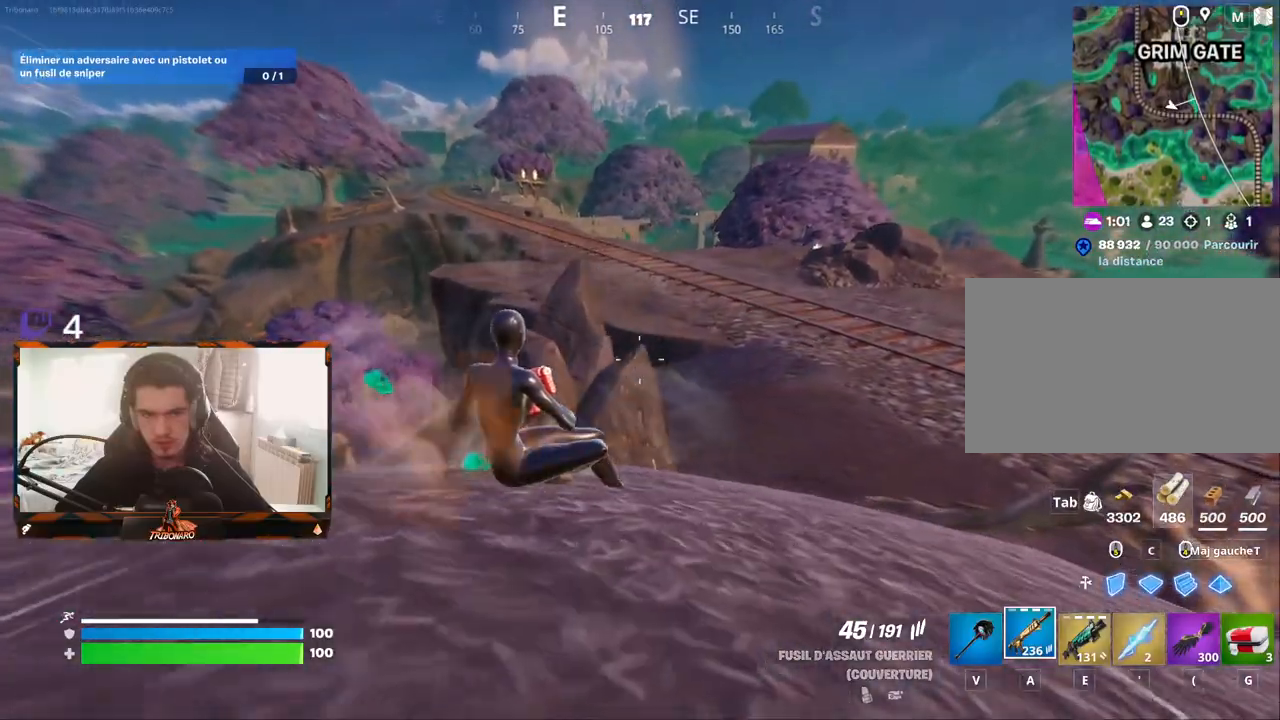
{"keys": ["d", "z"], "mouse": [], "mouse_move": "still", "events": []}
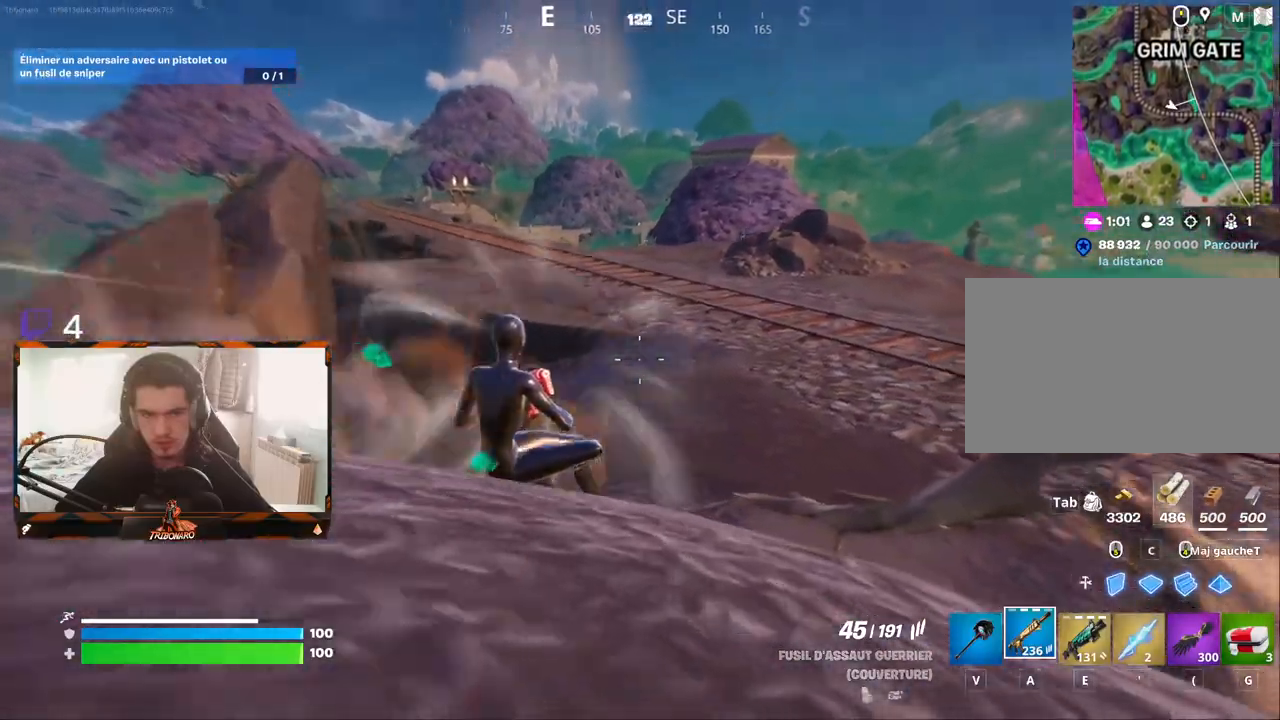
{"keys": ["z"], "mouse": [], "mouse_move": "up-left", "events": [[50, "d", "up"], [383, "space", "down"], [483, "space", "up"]]}
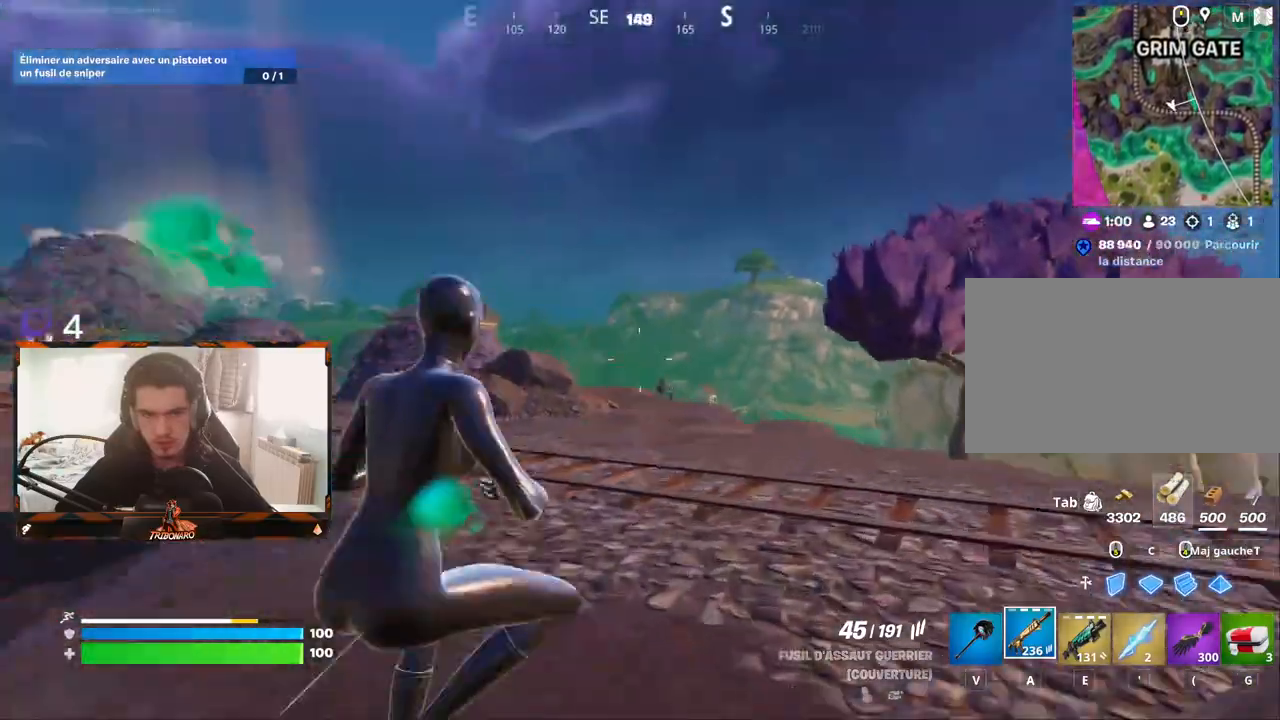
{"keys": ["z"], "mouse": [], "mouse_move": "left", "events": [[267, "space", "down"], [350, "space", "up"]]}
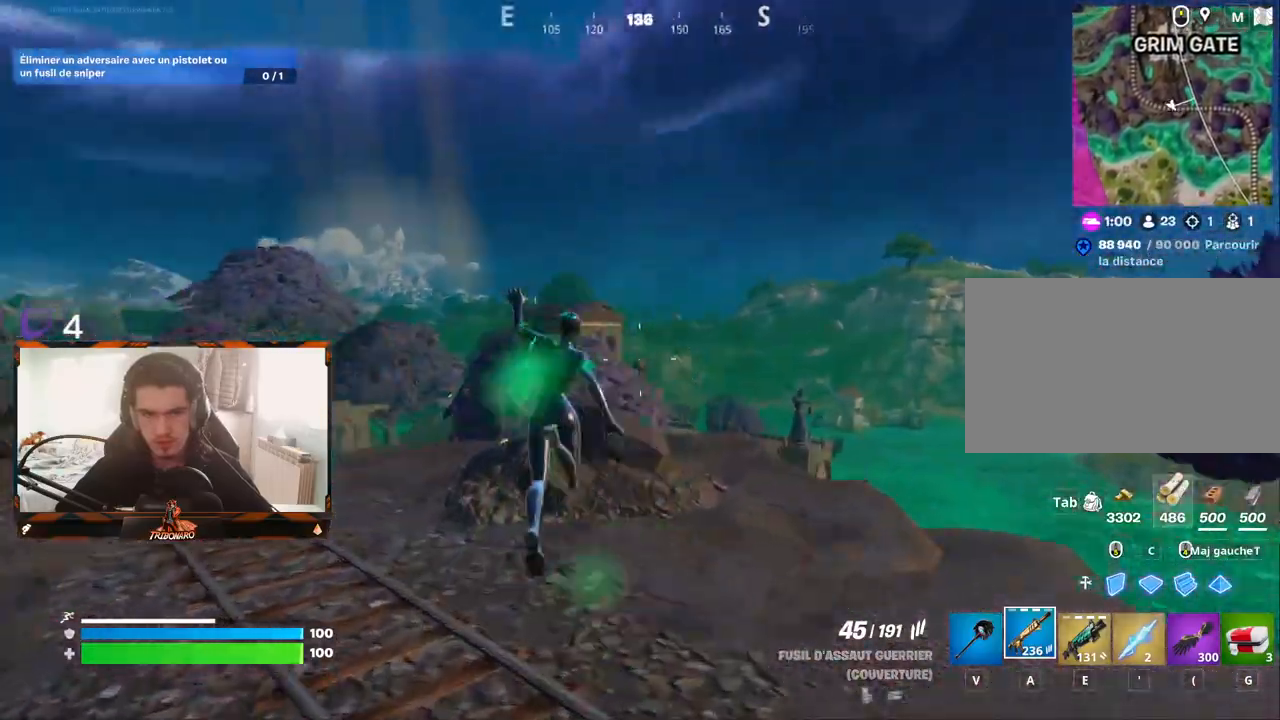
{"keys": ["d", "z"], "mouse": [], "mouse_move": "right", "events": [[33, "d", "down"]]}
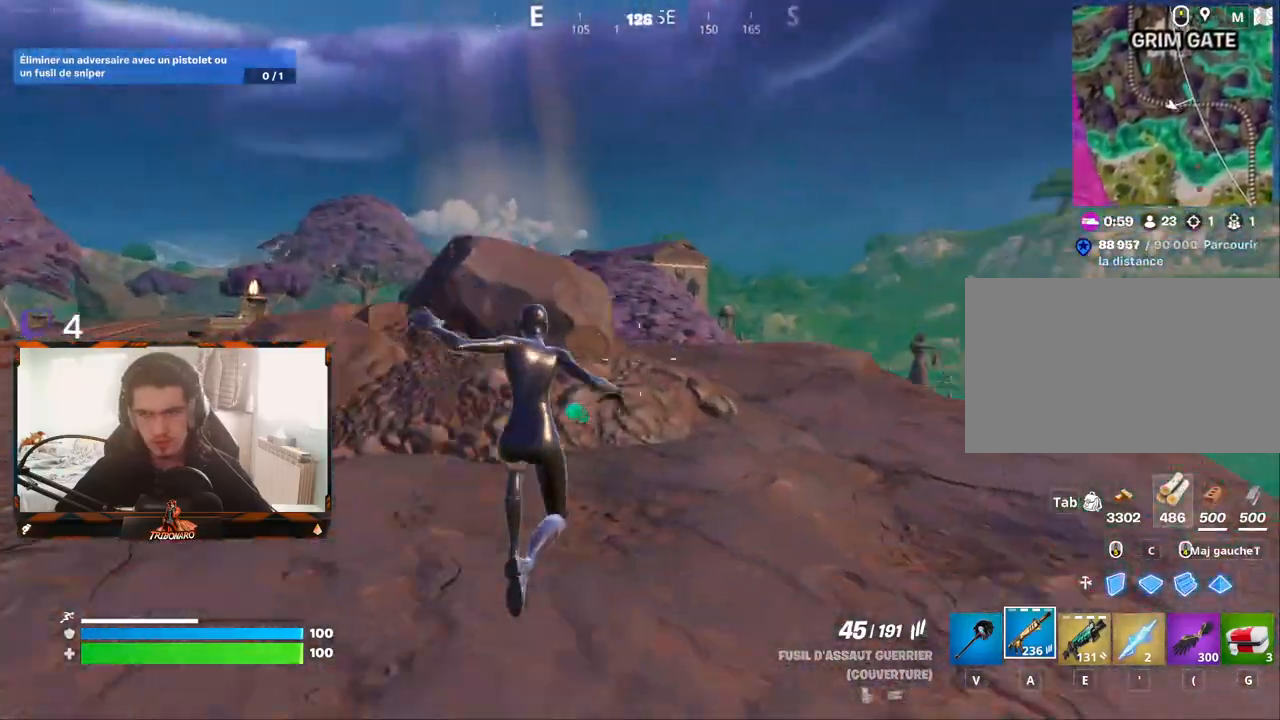
{"keys": ["z"], "mouse": [], "mouse_move": "left", "events": [[50, "d", "up"], [150, "space", "down"], [250, "space", "up"]]}
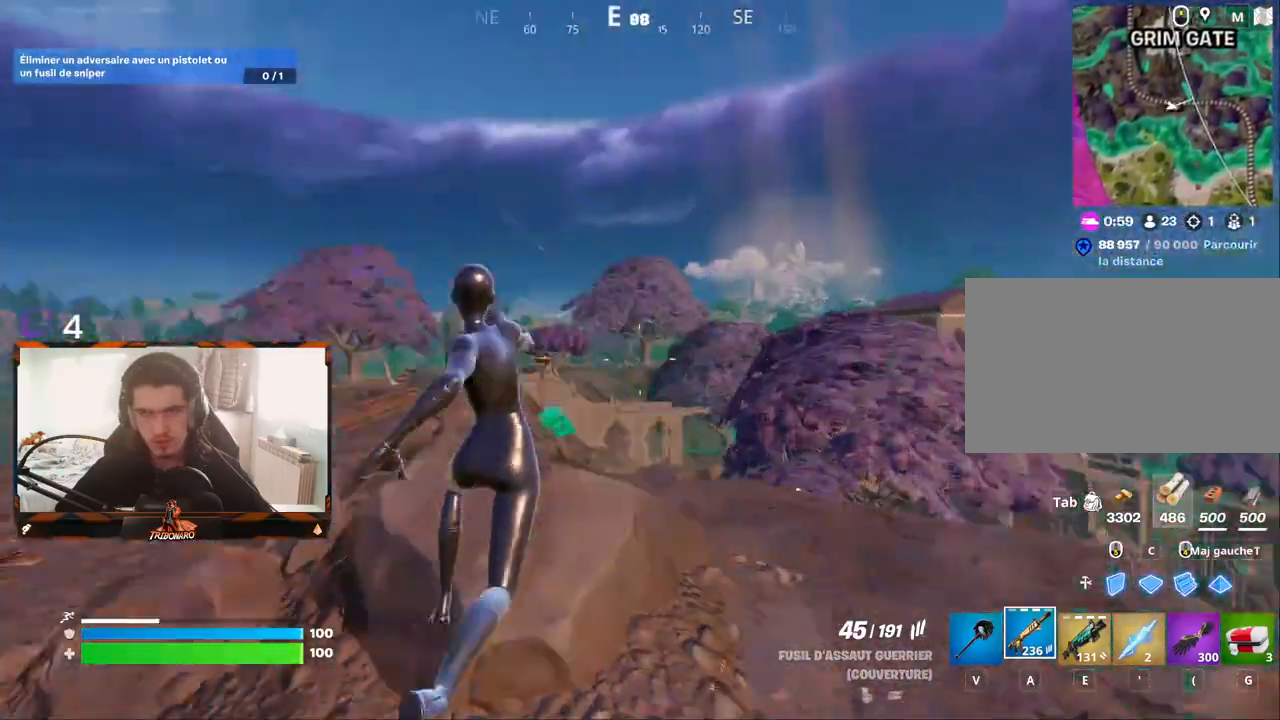
{"keys": ["z"], "mouse": [], "mouse_move": "still", "events": [[217, "space", "down"], [400, "space", "up"]]}
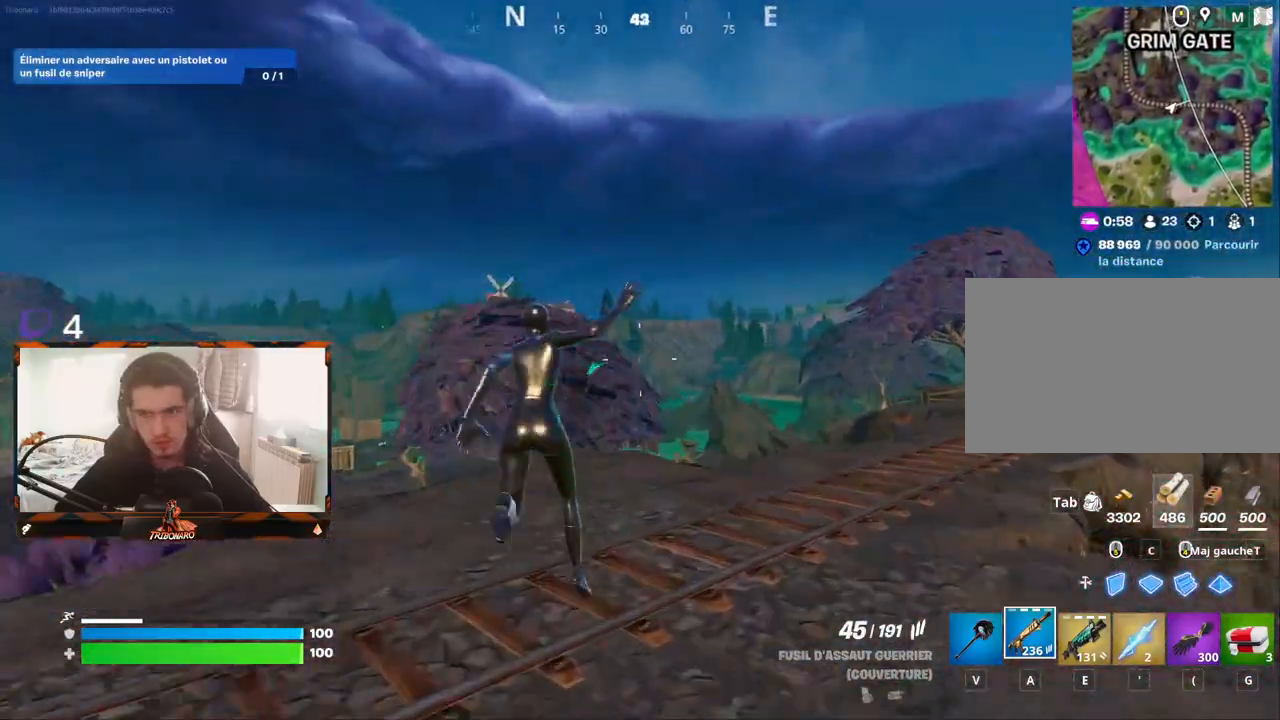
{"keys": ["z"], "mouse": [], "mouse_move": "up-left", "events": [[133, "d", "down"], [283, "d", "up"]]}
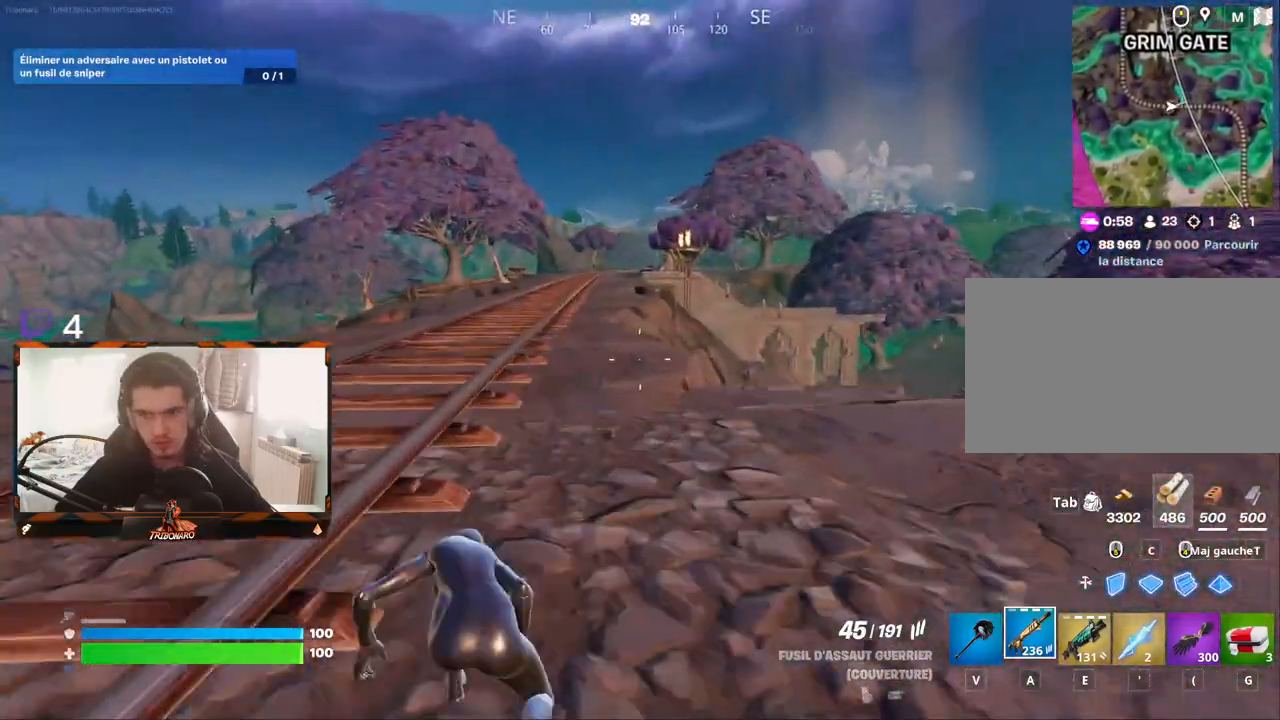
{"keys": ["q", "z"], "mouse": [], "mouse_move": "left", "events": [[50, "x", "down"], [150, "x", "up"], [283, "q", "down"]]}
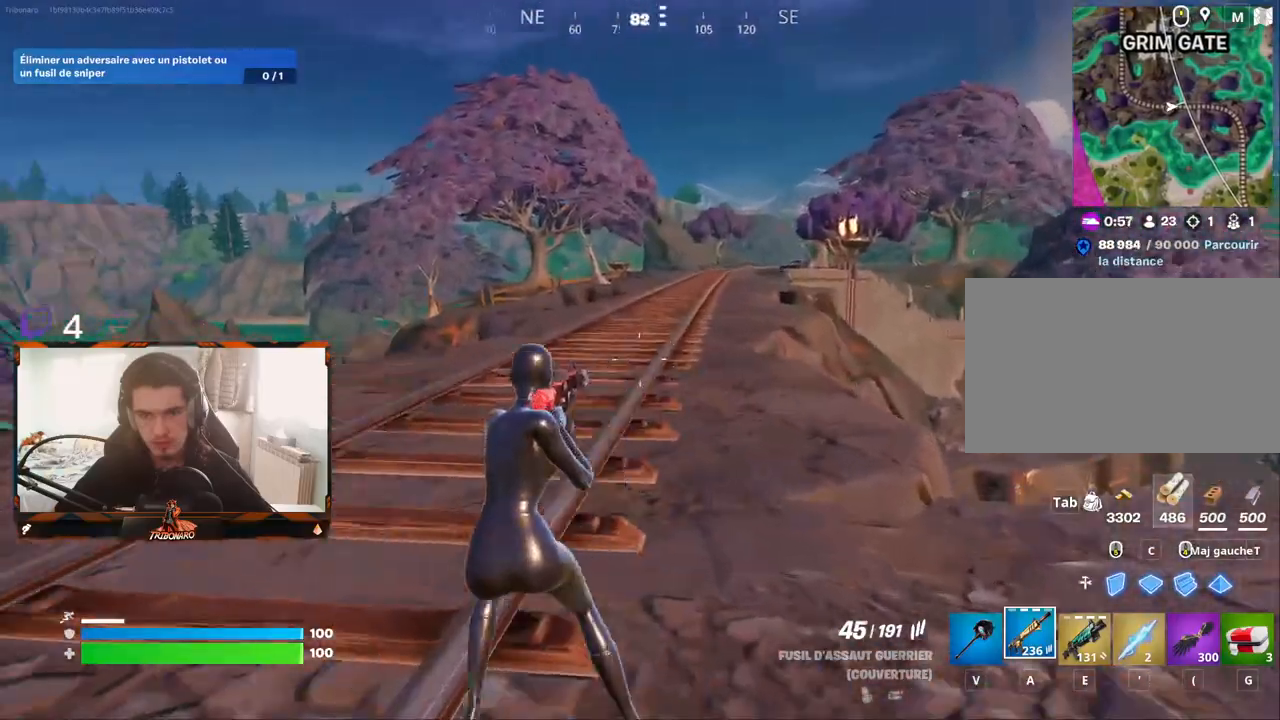
{"keys": ["d", "z"], "mouse": [], "mouse_move": "still", "events": [[67, "q", "up"], [167, "d", "down"], [300, "space", "down"], [450, "space", "up"]]}
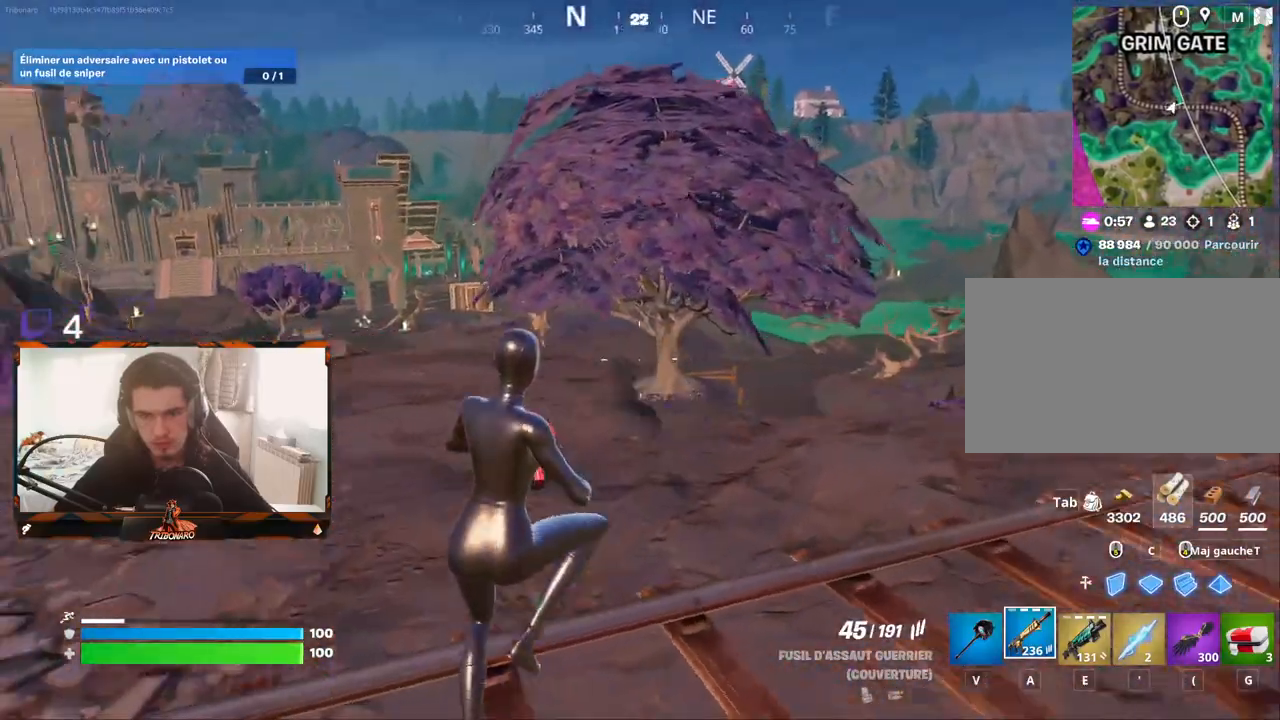
{"keys": ["d", "z"], "mouse": [], "mouse_move": "still", "events": []}
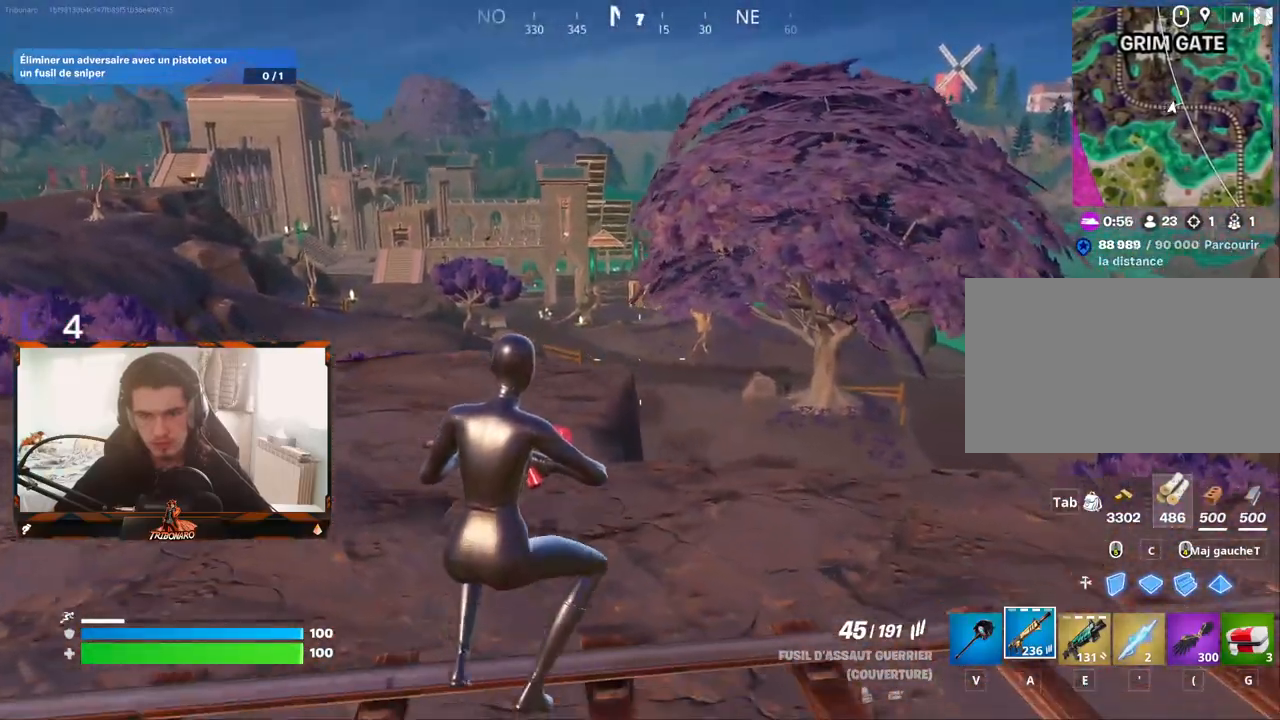
{"keys": ["d", "z"], "mouse": [], "mouse_move": "still", "events": []}
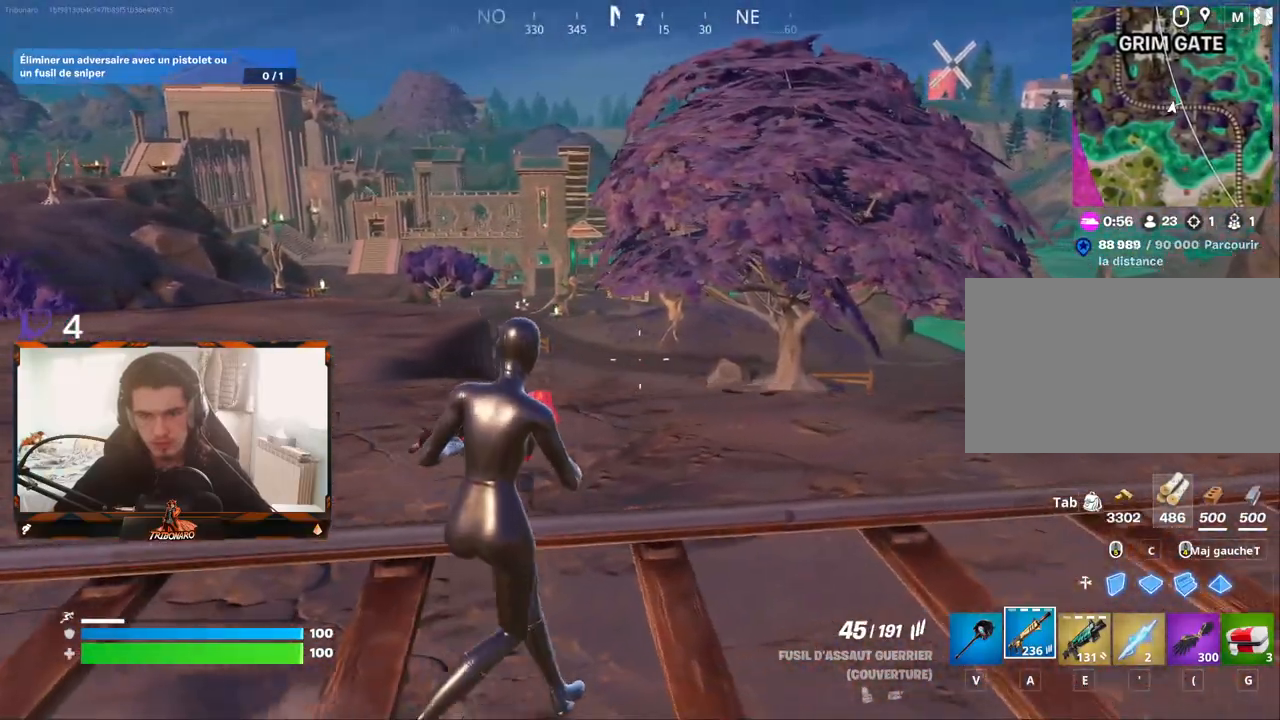
{"keys": ["d", "z"], "mouse": [], "mouse_move": "still", "events": []}
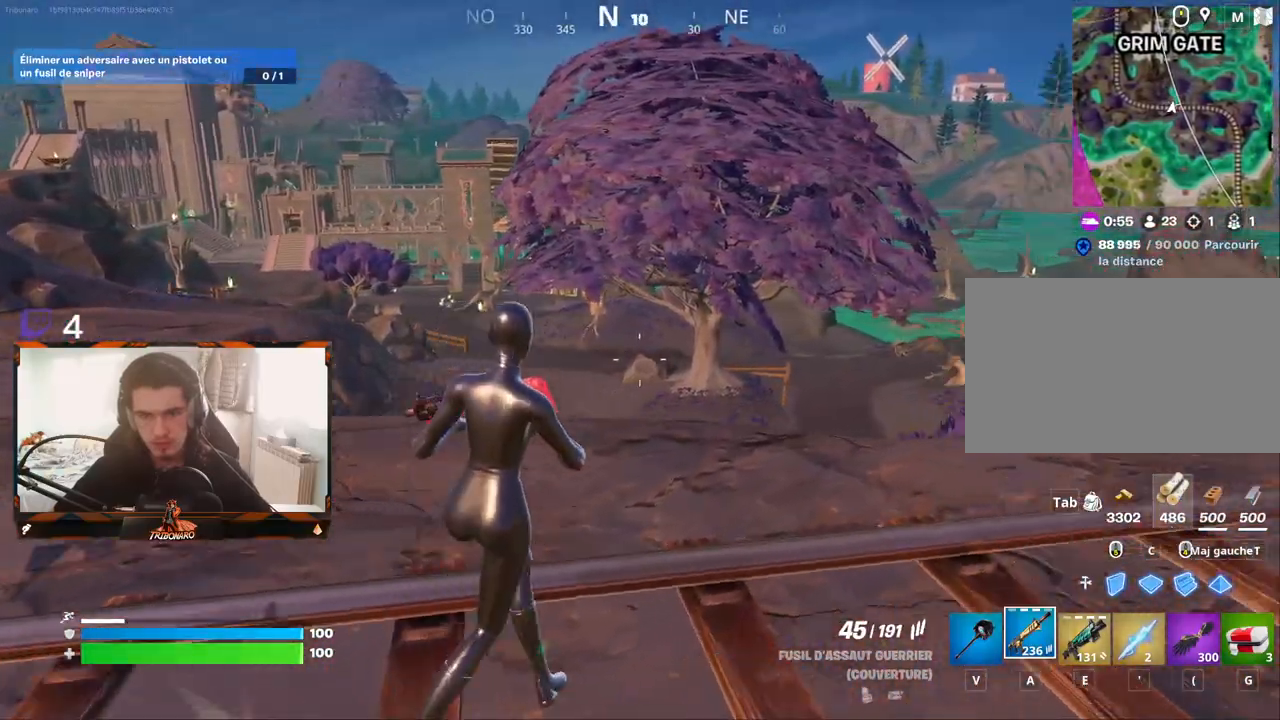
{"keys": ["z"], "mouse": [], "mouse_move": "right", "events": [[233, "d", "up"], [233, "space", "down"], [367, "space", "up"]]}
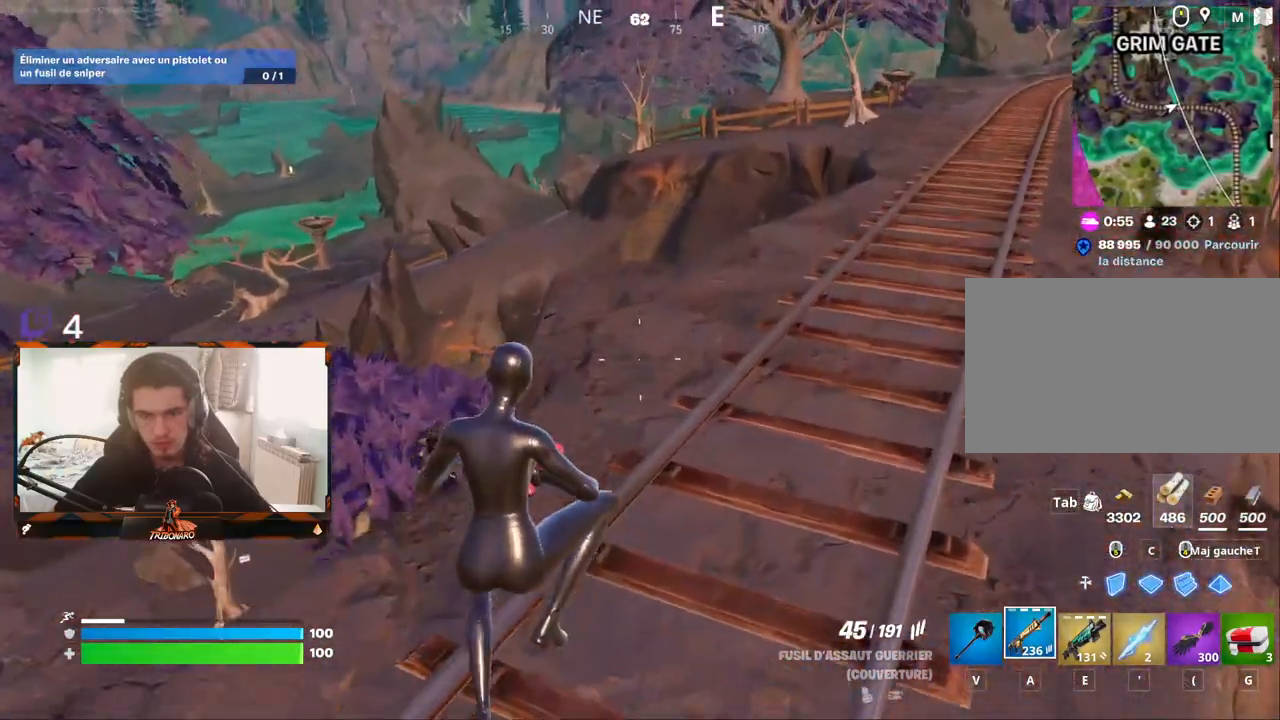
{"keys": ["q", "z"], "mouse": [], "mouse_move": "right", "events": [[433, "q", "down"]]}
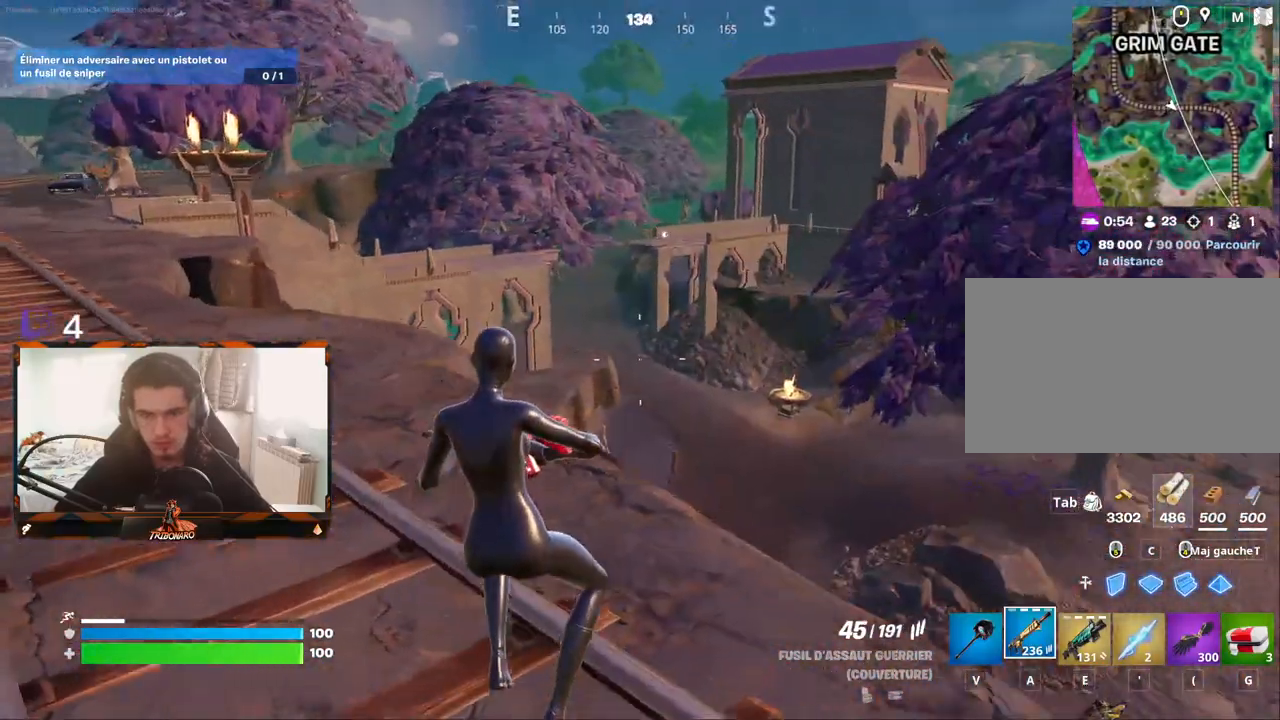
{"keys": ["q", "z"], "mouse": [], "mouse_move": "right", "events": []}
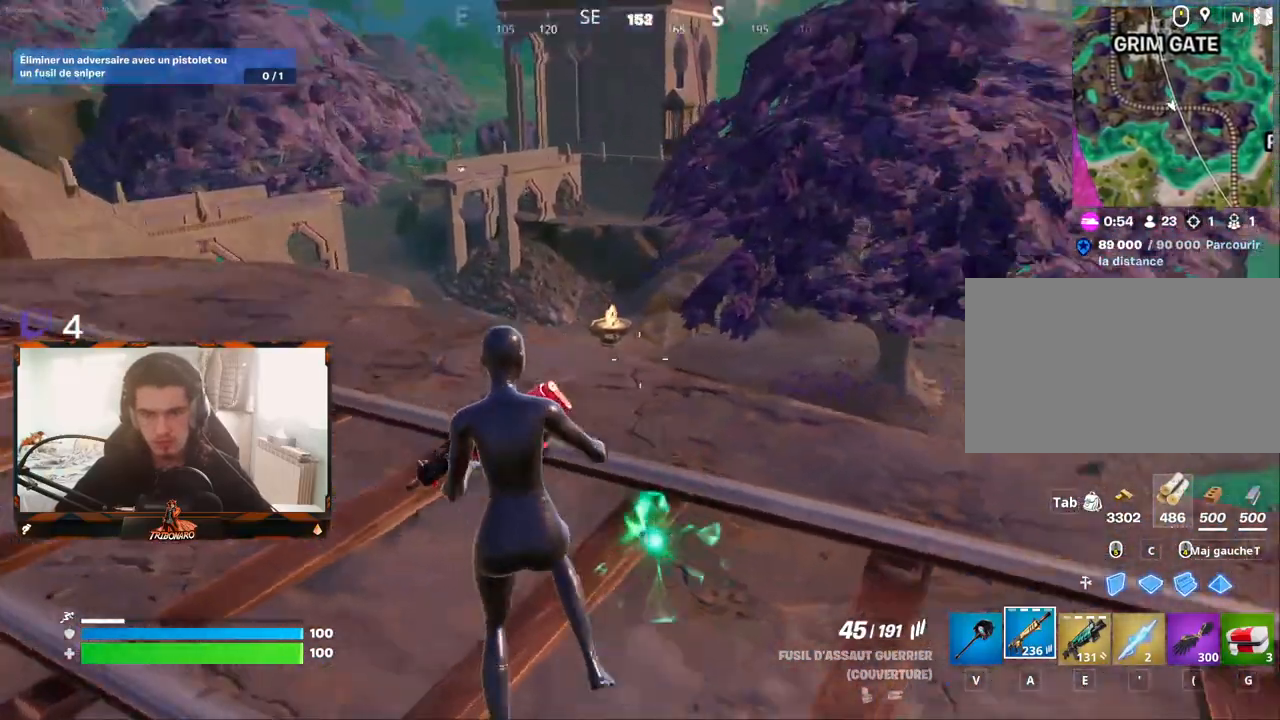
{"keys": ["q", "space", "z"], "mouse": [], "mouse_move": "still", "events": [[417, "space", "down"]]}
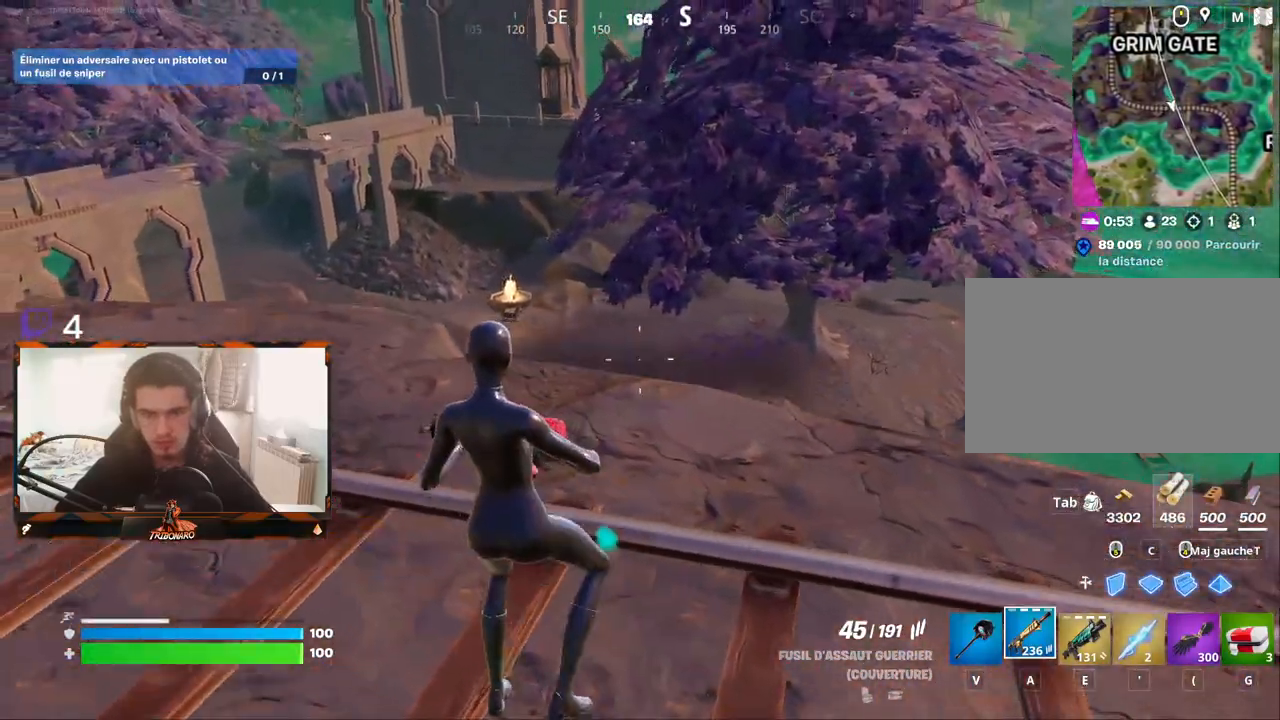
{"keys": ["q", "z"], "mouse": [], "mouse_move": "still", "events": [[50, "space", "up"]]}
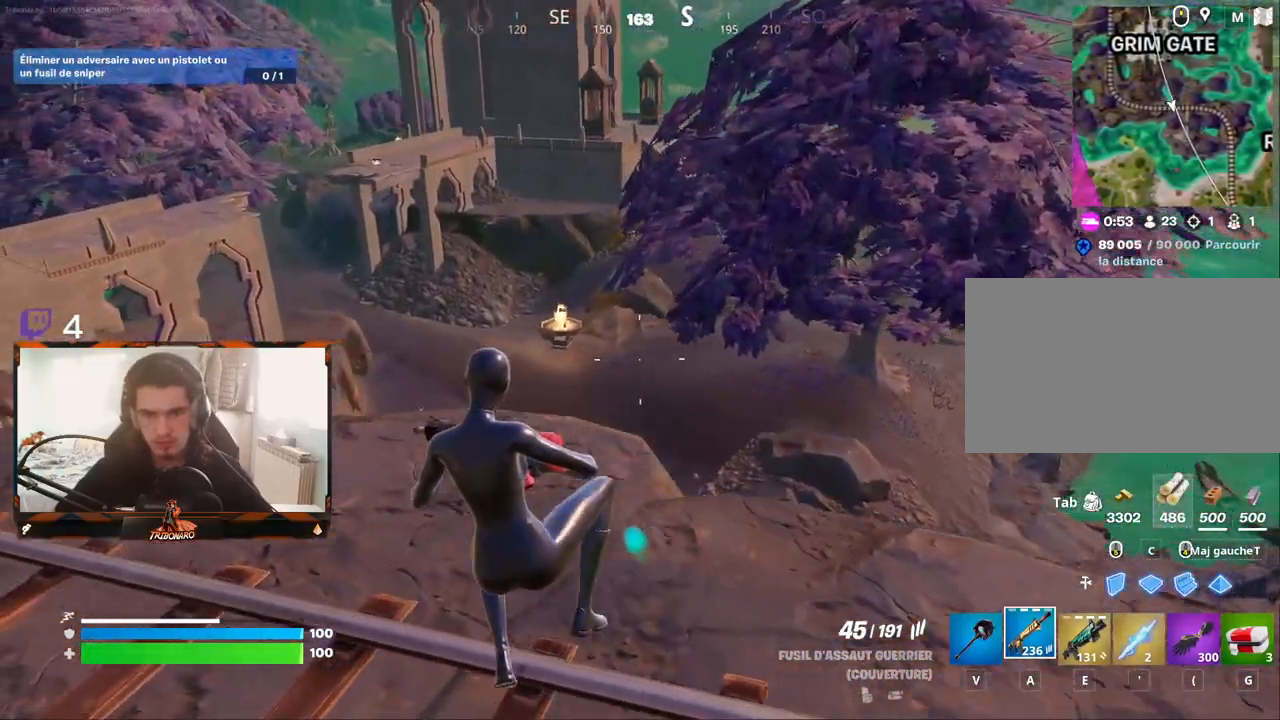
{"keys": ["z"], "mouse": [], "mouse_move": "left", "events": [[450, "q", "up"]]}
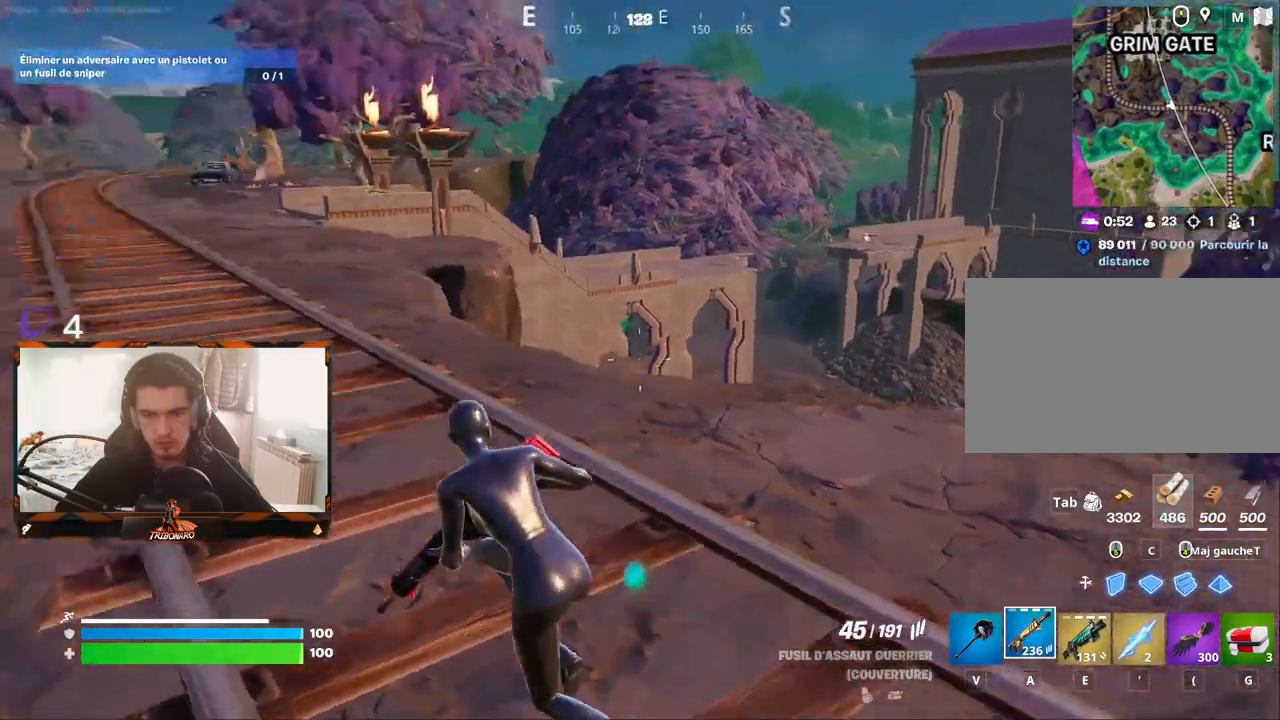
{"keys": ["d", "z"], "mouse": [], "mouse_move": "left", "events": [[317, "d", "down"]]}
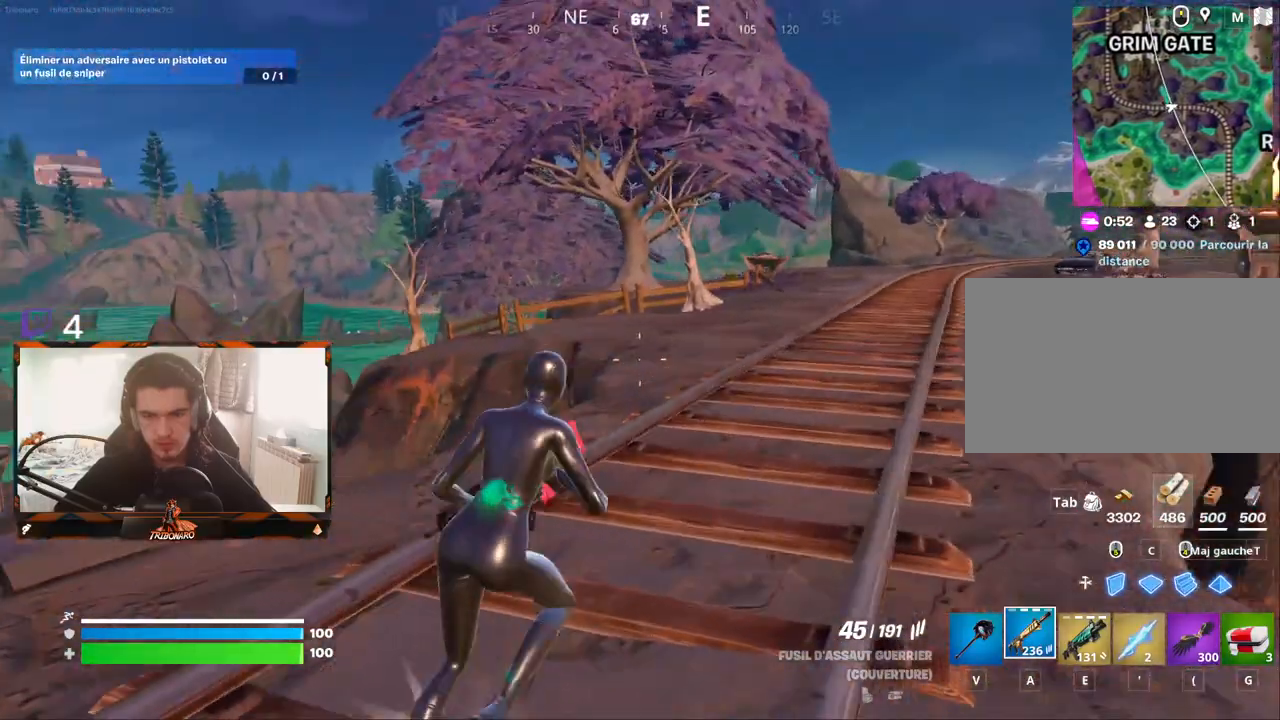
{"keys": ["z"], "mouse": [], "mouse_move": "right", "events": [[100, "d", "up"], [250, "d", "down"], [333, "d", "up"]]}
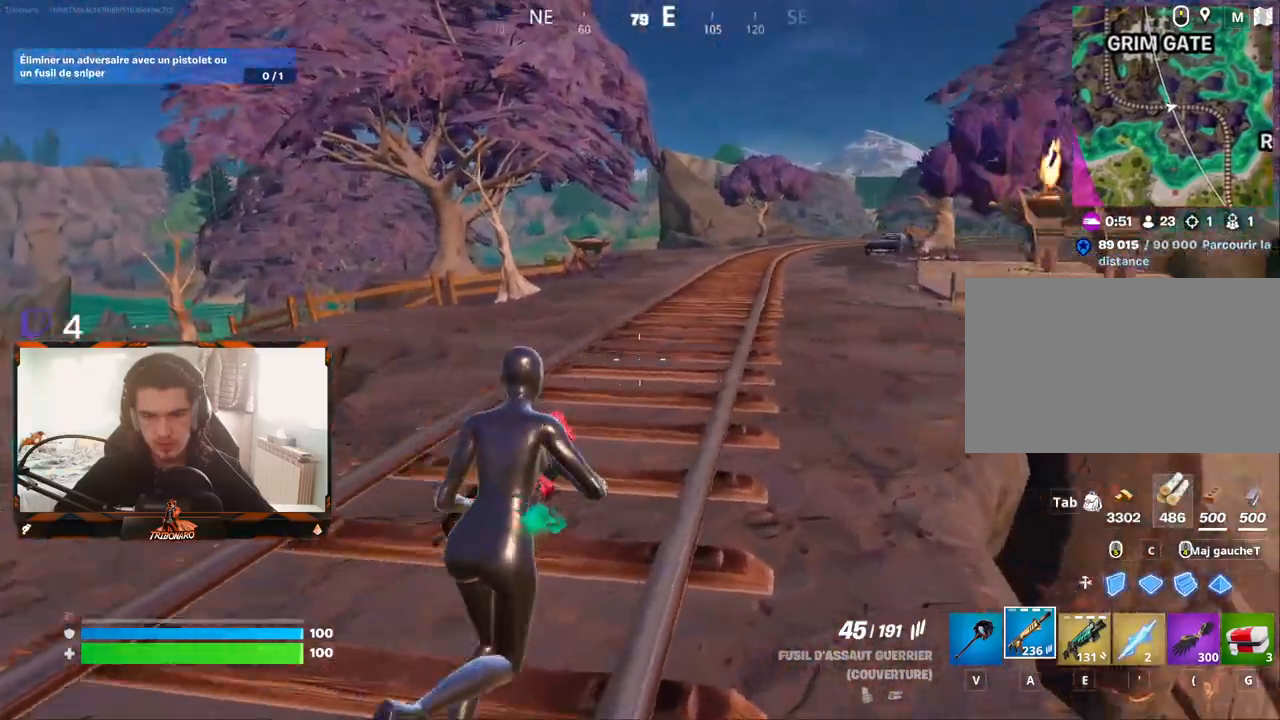
{"keys": ["x", "z"], "mouse": [], "mouse_move": "still", "events": [[500, "x", "down"]]}